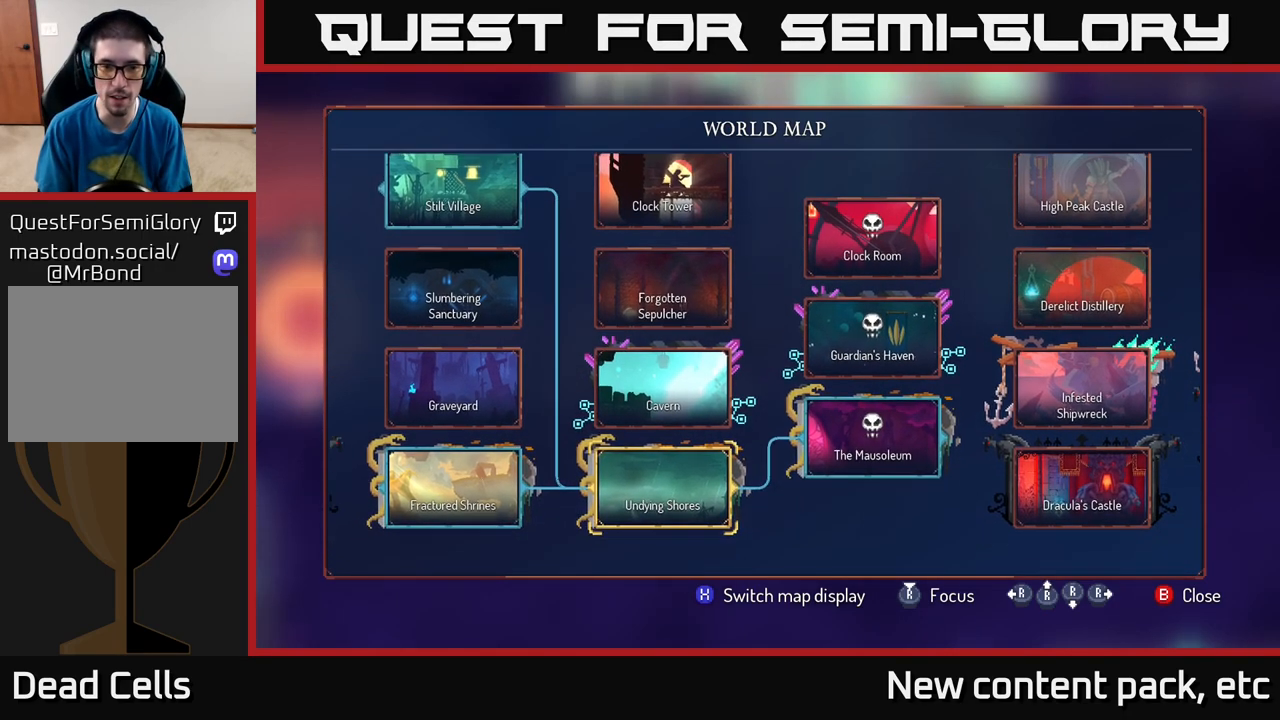
Gameplay with a controller (Xbox layout); each line is a JSON object with the inputs held at the frame after it. "events" lists button and stick changes between this image and that frame as [ms after this image, input, new state], when the widget could be followed in between.
{"buttons": [], "left_stick": "center", "right_stick": "center", "events": [[150, "DPAD_LEFT", "down"], [217, "DPAD_LEFT", "up"], [317, "DPAD_LEFT", "down"], [417, "DPAD_LEFT", "up"]]}
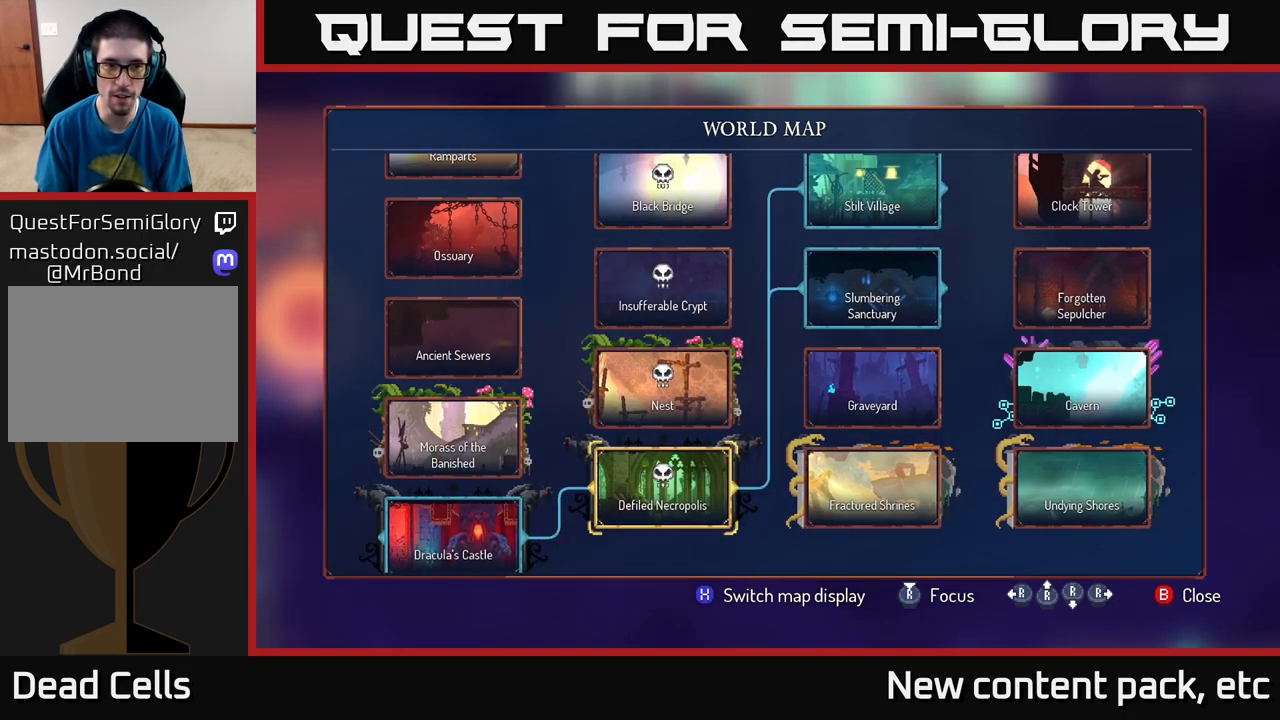
{"buttons": ["DPAD_UP"], "left_stick": "center", "right_stick": "center", "events": [[17, "DPAD_LEFT", "down"], [133, "DPAD_LEFT", "up"], [250, "DPAD_UP", "down"], [350, "DPAD_UP", "up"], [450, "DPAD_UP", "down"]]}
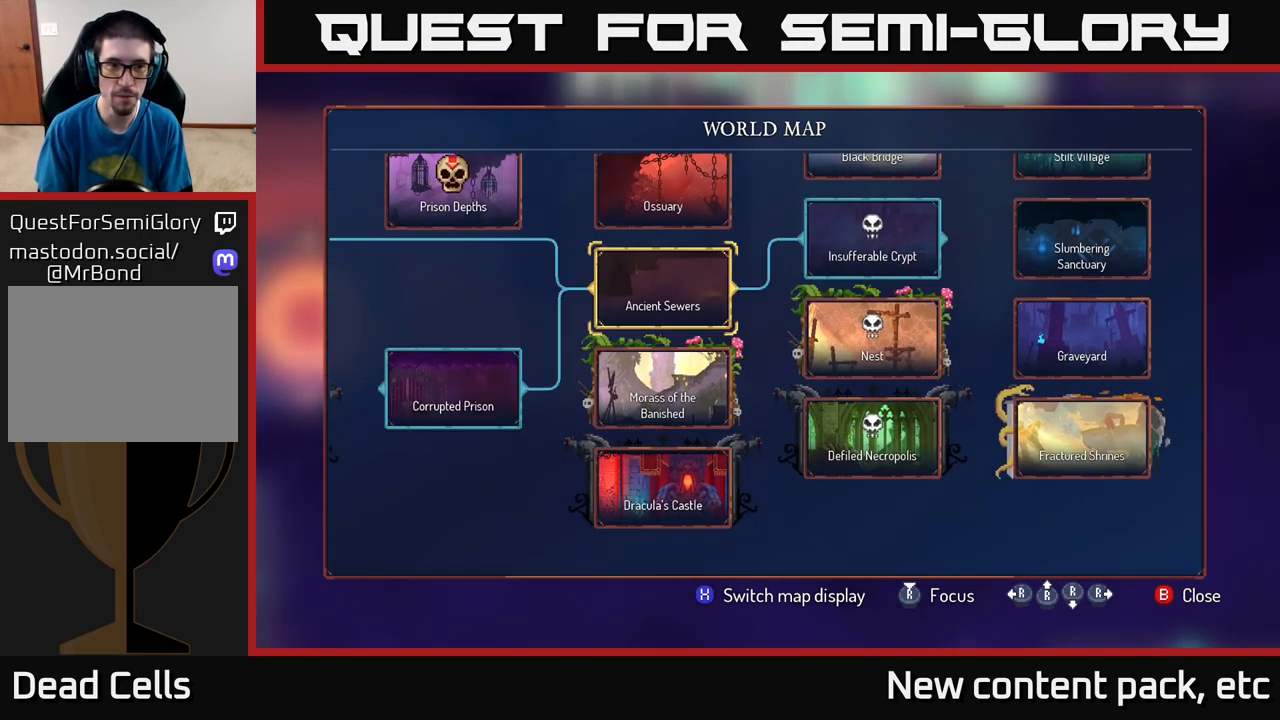
{"buttons": [], "left_stick": "center", "right_stick": "center", "events": [[67, "DPAD_UP", "up"], [150, "DPAD_UP", "down"], [233, "DPAD_UP", "up"], [383, "DPAD_LEFT", "down"], [483, "DPAD_LEFT", "up"]]}
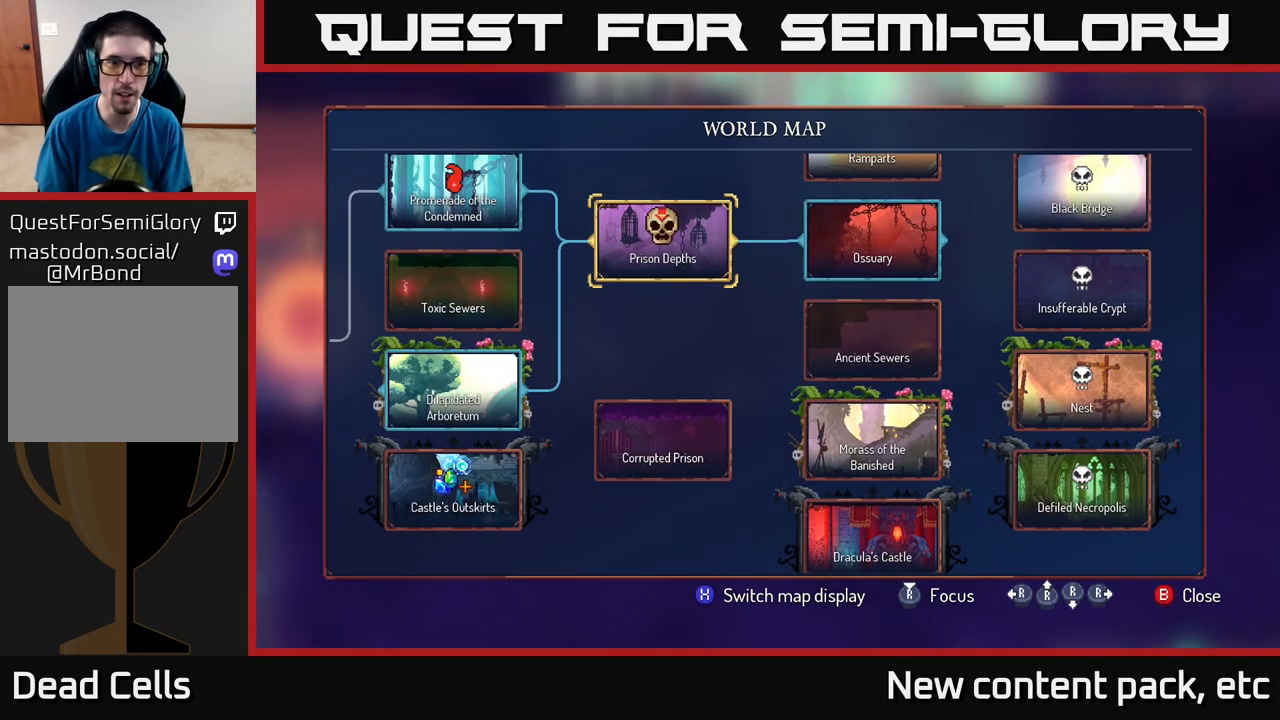
{"buttons": [], "left_stick": "center", "right_stick": "center", "events": [[283, "DPAD_UP", "down"], [400, "DPAD_UP", "up"]]}
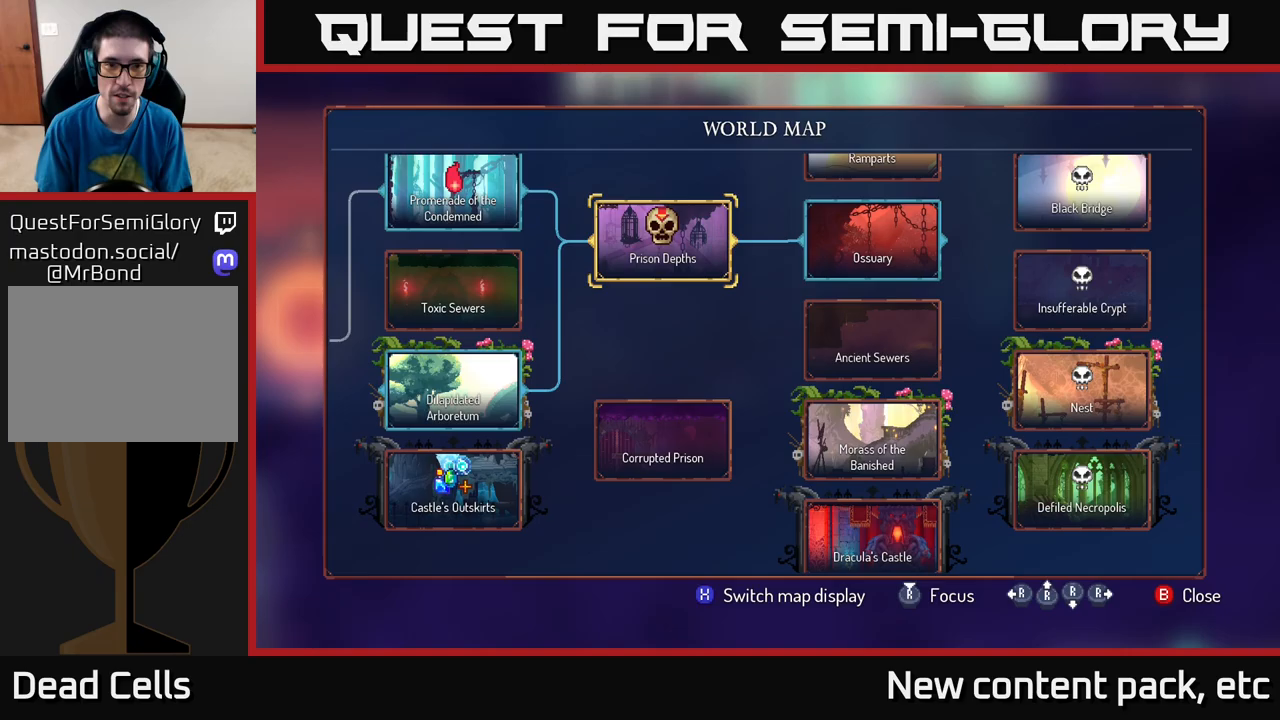
{"buttons": [], "left_stick": "center", "right_stick": "center", "events": [[317, "B", "down"], [417, "B", "up"]]}
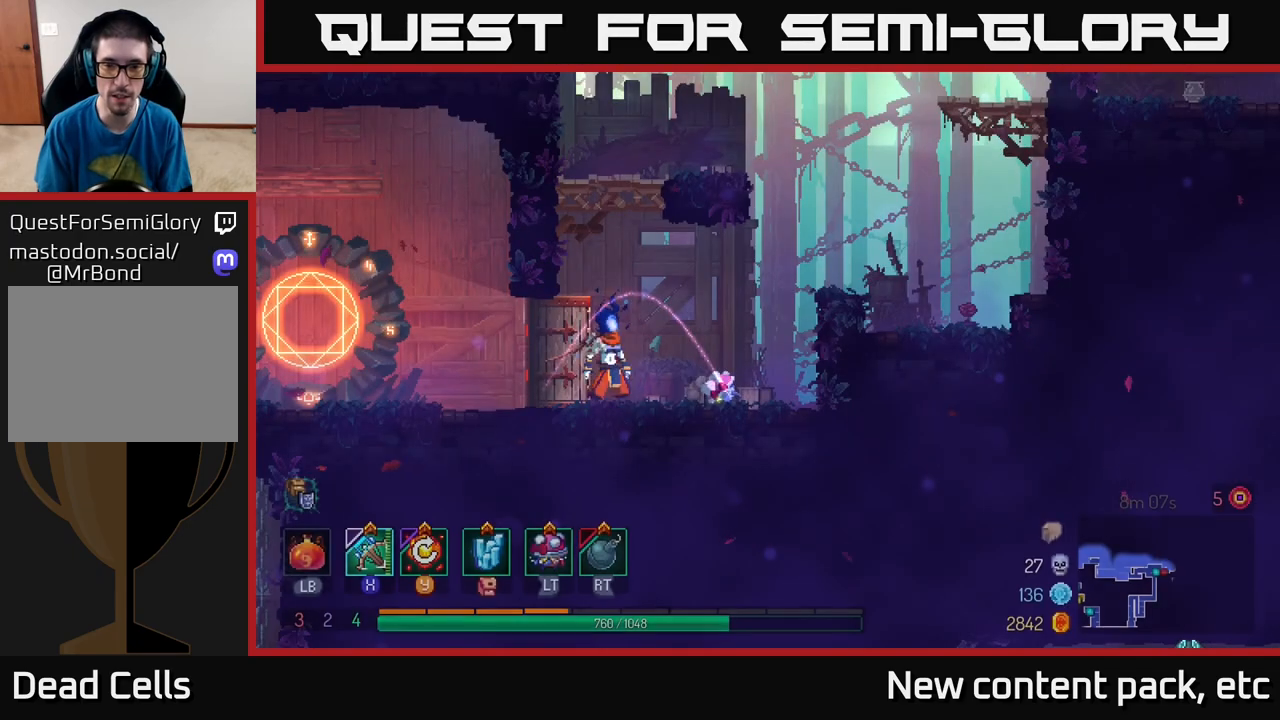
{"buttons": [], "left_stick": "right", "right_stick": "center", "events": [[50, "left_stick", "right"], [367, "A", "down"], [500, "A", "up"]]}
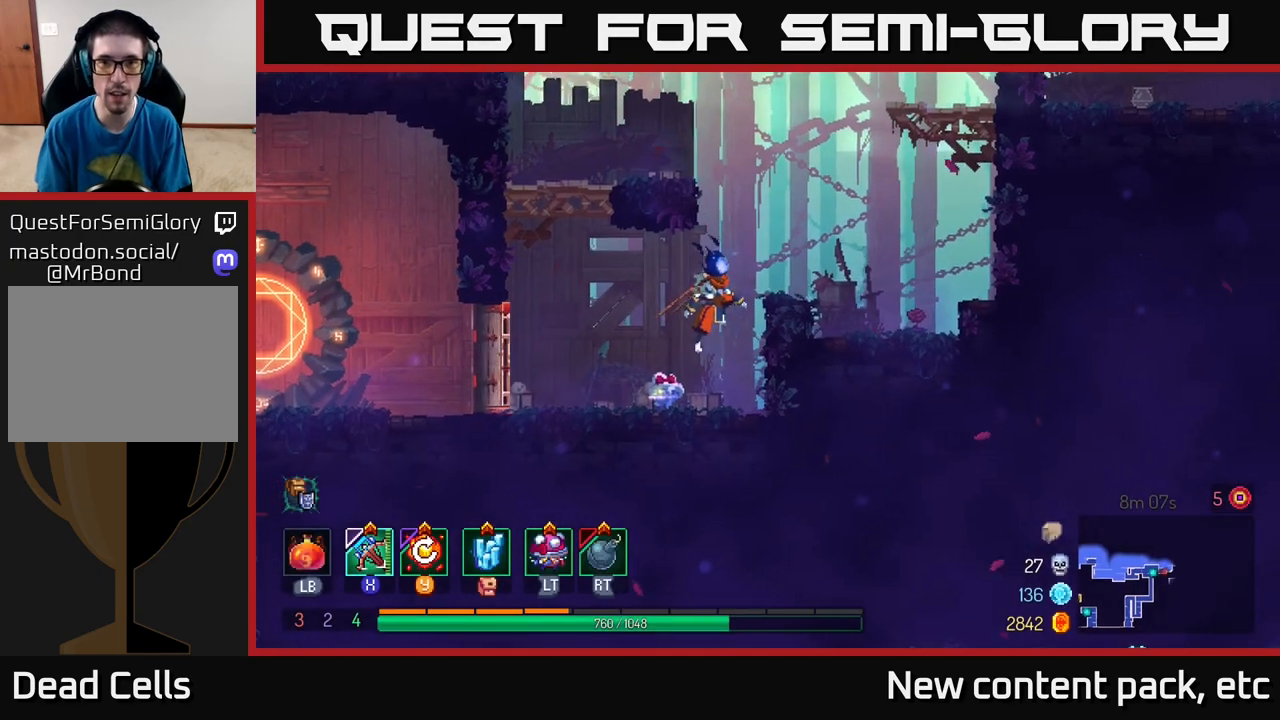
{"buttons": ["A"], "left_stick": "right", "right_stick": "center", "events": [[417, "A", "down"]]}
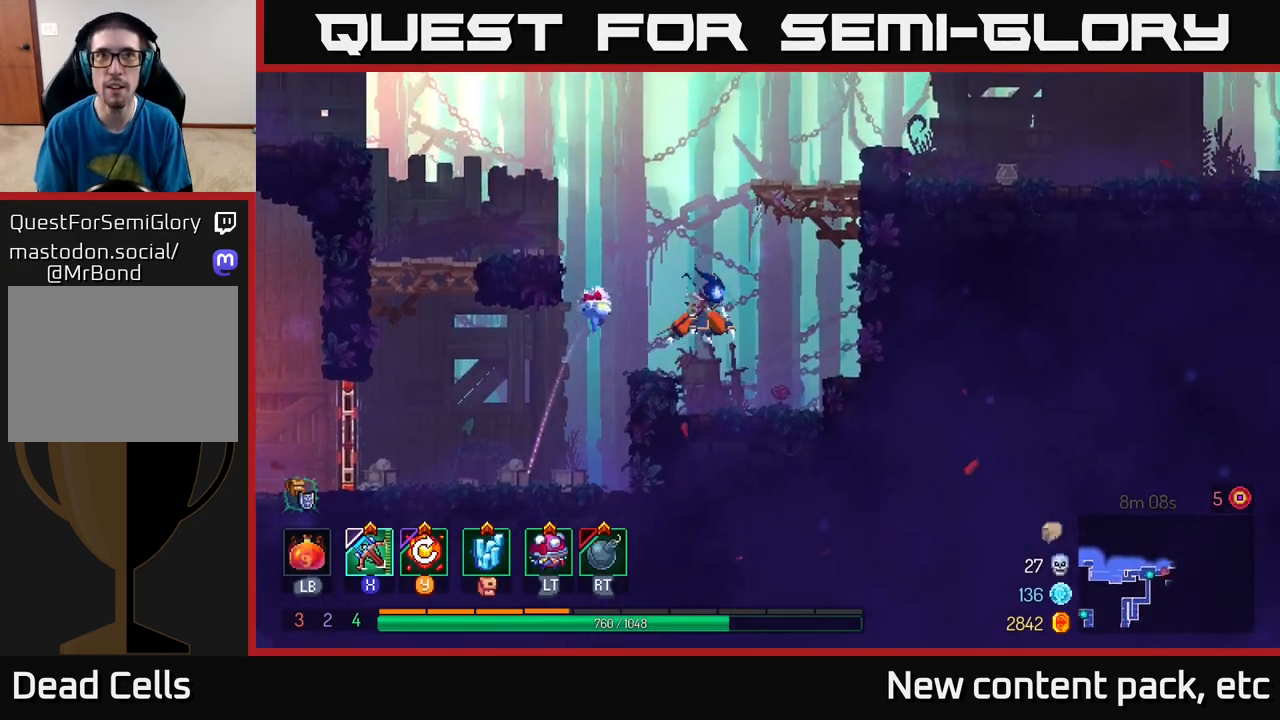
{"buttons": ["B"], "left_stick": "right", "right_stick": "center", "events": [[33, "A", "up"], [100, "A", "down"], [250, "A", "up"], [450, "B", "down"]]}
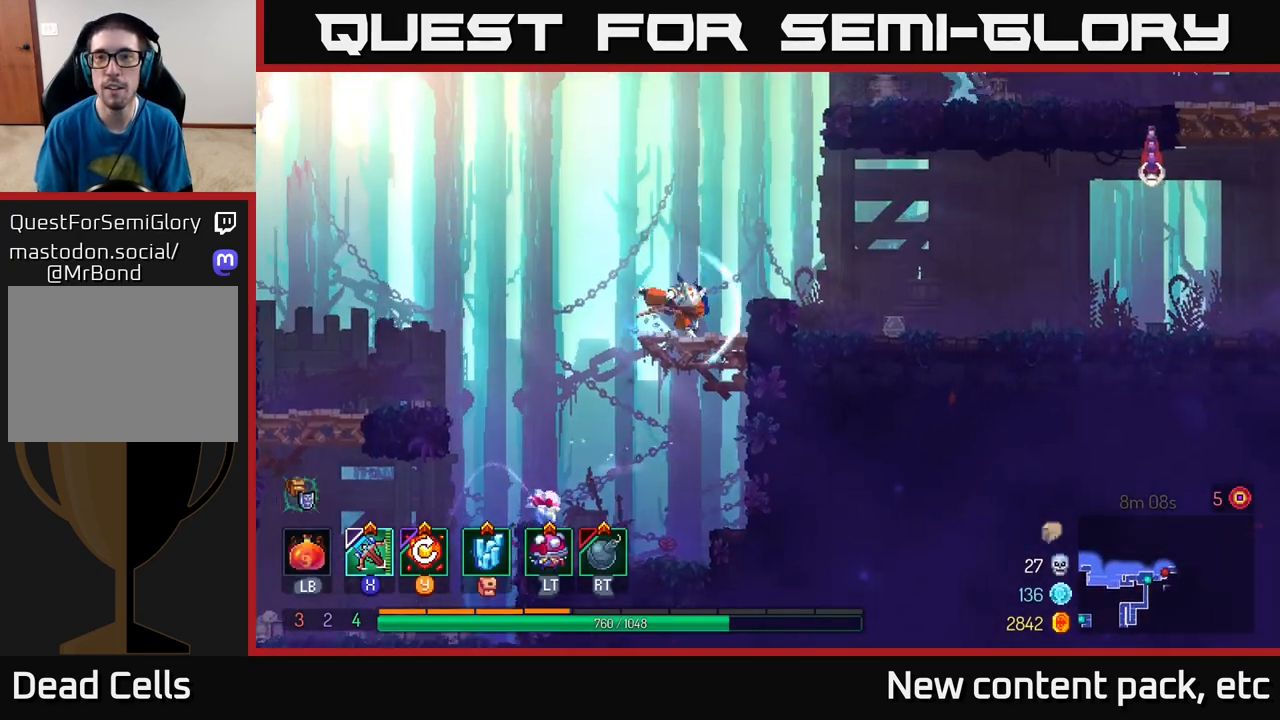
{"buttons": ["X"], "left_stick": "right", "right_stick": "center", "events": [[83, "B", "up"], [367, "A", "down"], [467, "X", "down"], [483, "A", "up"]]}
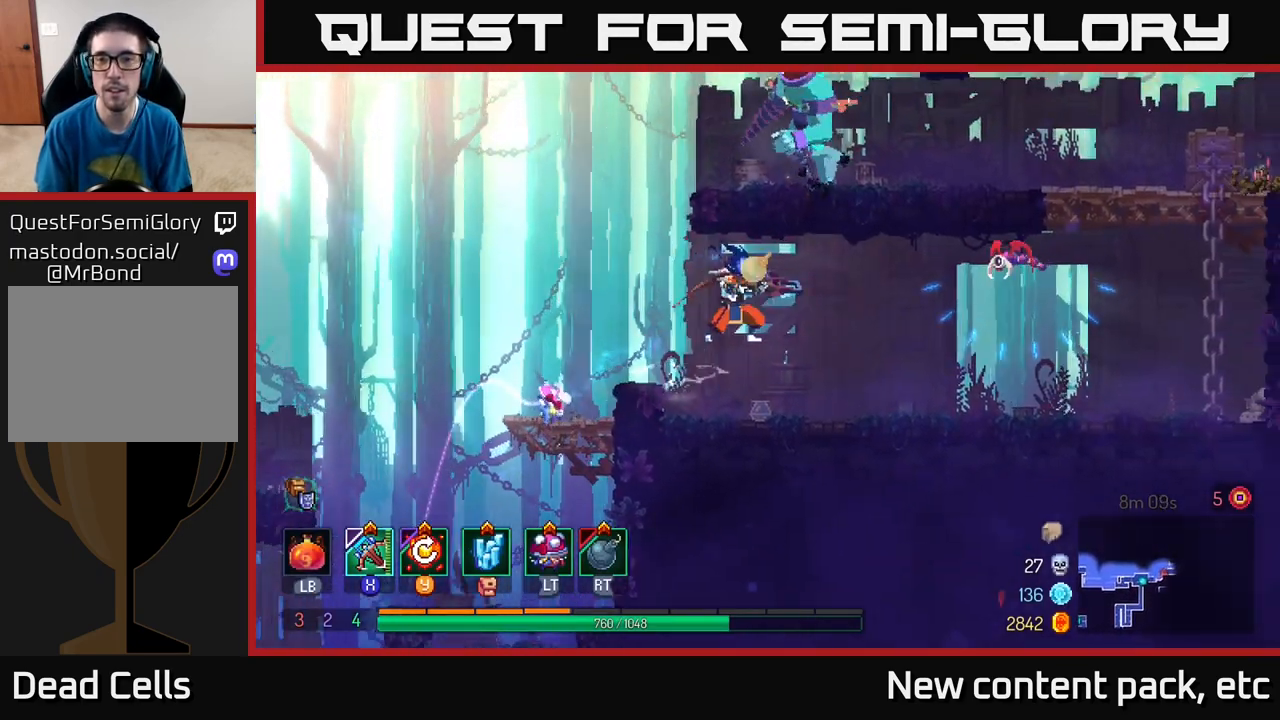
{"buttons": [], "left_stick": "center", "right_stick": "center", "events": [[50, "X", "up"], [367, "left_stick", "center"]]}
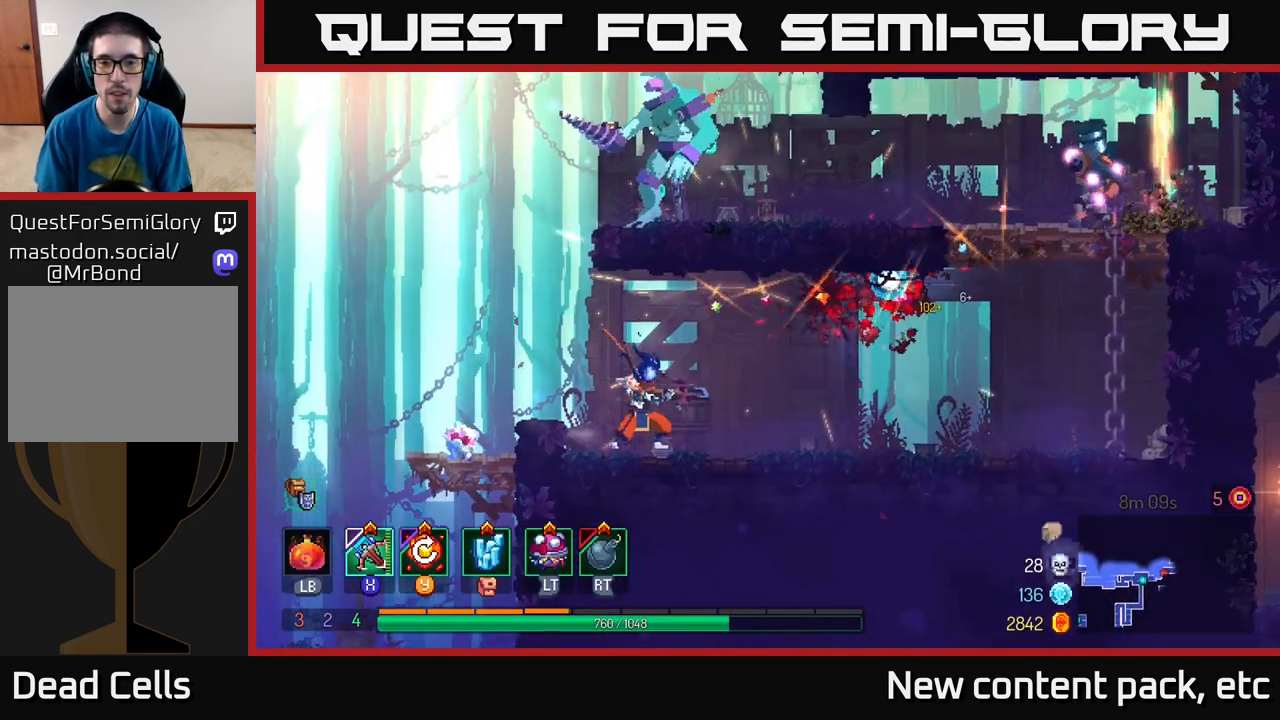
{"buttons": ["Y"], "left_stick": "right", "right_stick": "center", "events": [[83, "left_stick", "right"], [483, "Y", "down"]]}
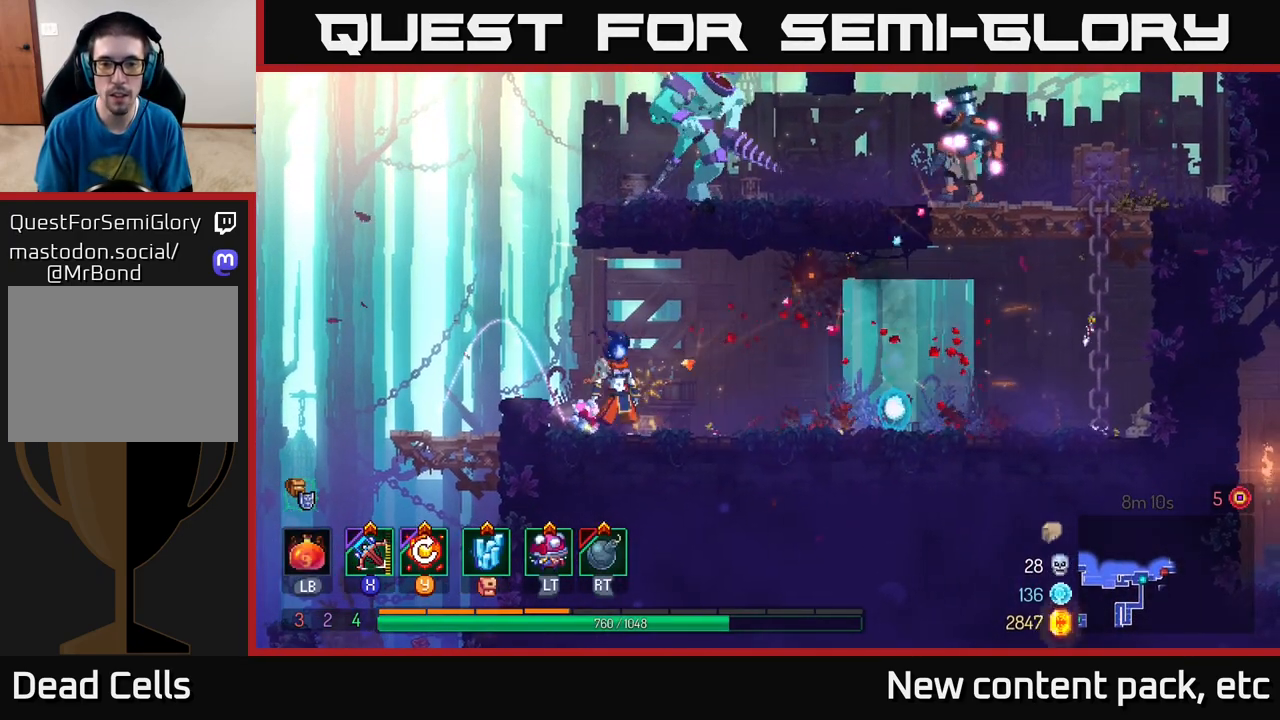
{"buttons": [], "left_stick": "right", "right_stick": "center", "events": [[67, "Y", "up"]]}
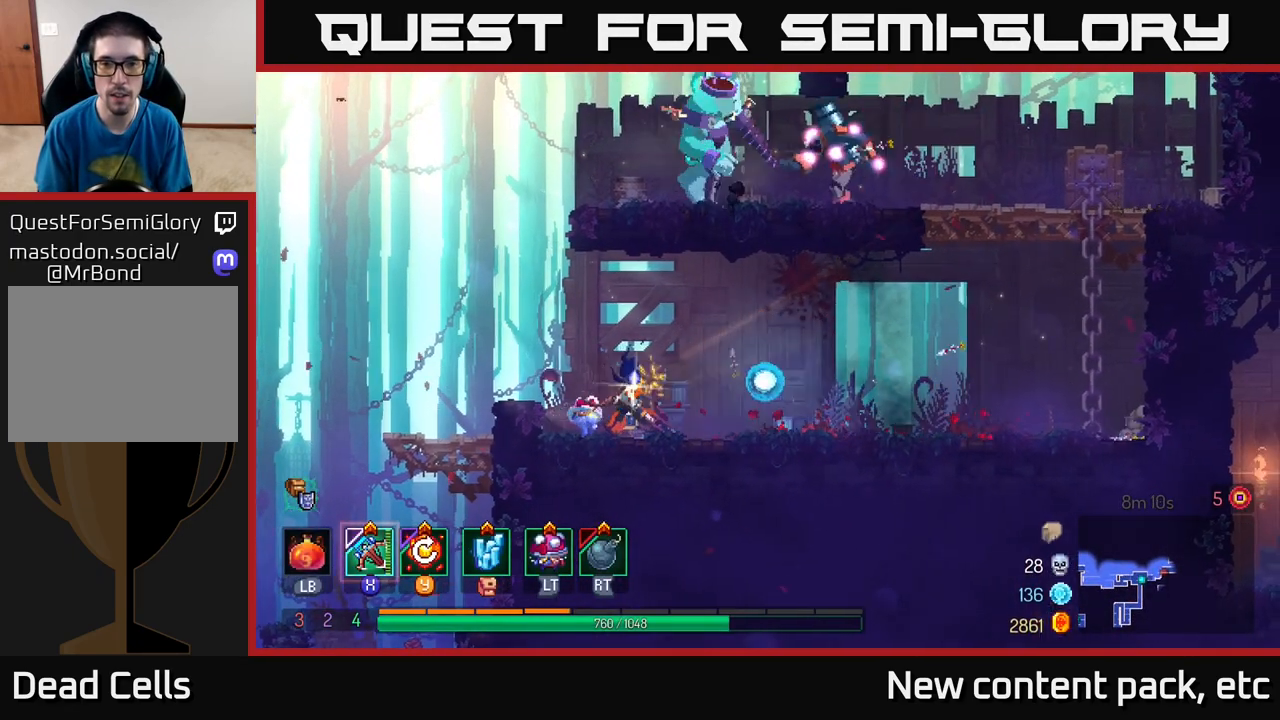
{"buttons": [], "left_stick": "right", "right_stick": "center", "events": []}
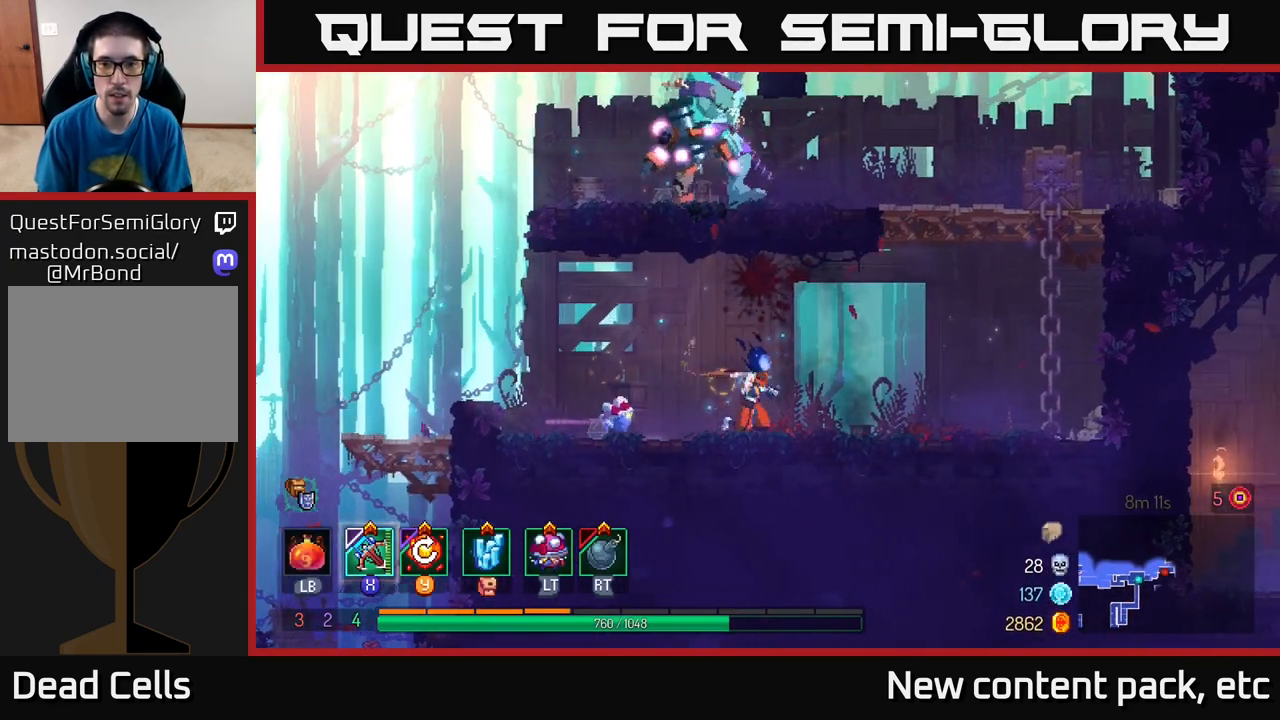
{"buttons": ["A"], "left_stick": "right", "right_stick": "center", "events": [[267, "A", "down"], [367, "A", "up"], [467, "A", "down"]]}
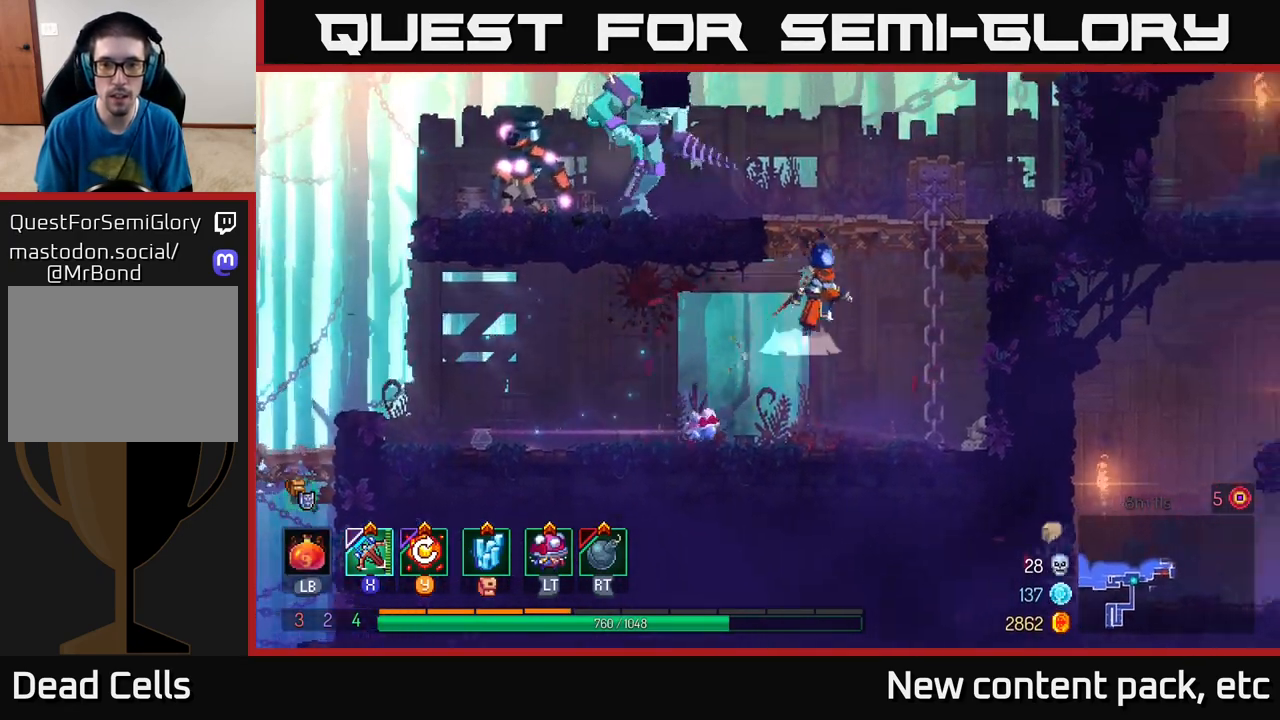
{"buttons": [], "left_stick": "left", "right_stick": "center", "events": [[50, "left_stick", "up"], [100, "left_stick", "up-left"], [167, "A", "up"], [200, "left_stick", "left"], [233, "X", "down"], [317, "X", "up"]]}
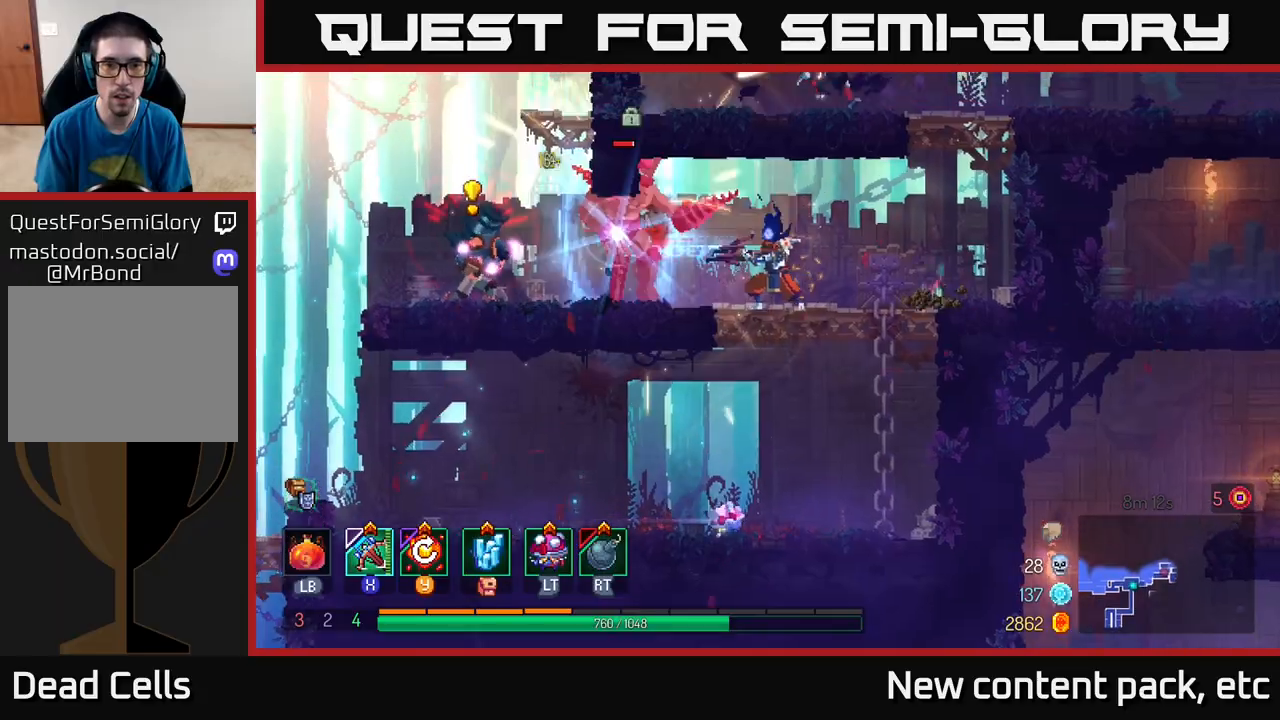
{"buttons": [], "left_stick": "center", "right_stick": "center", "events": [[417, "left_stick", "center"]]}
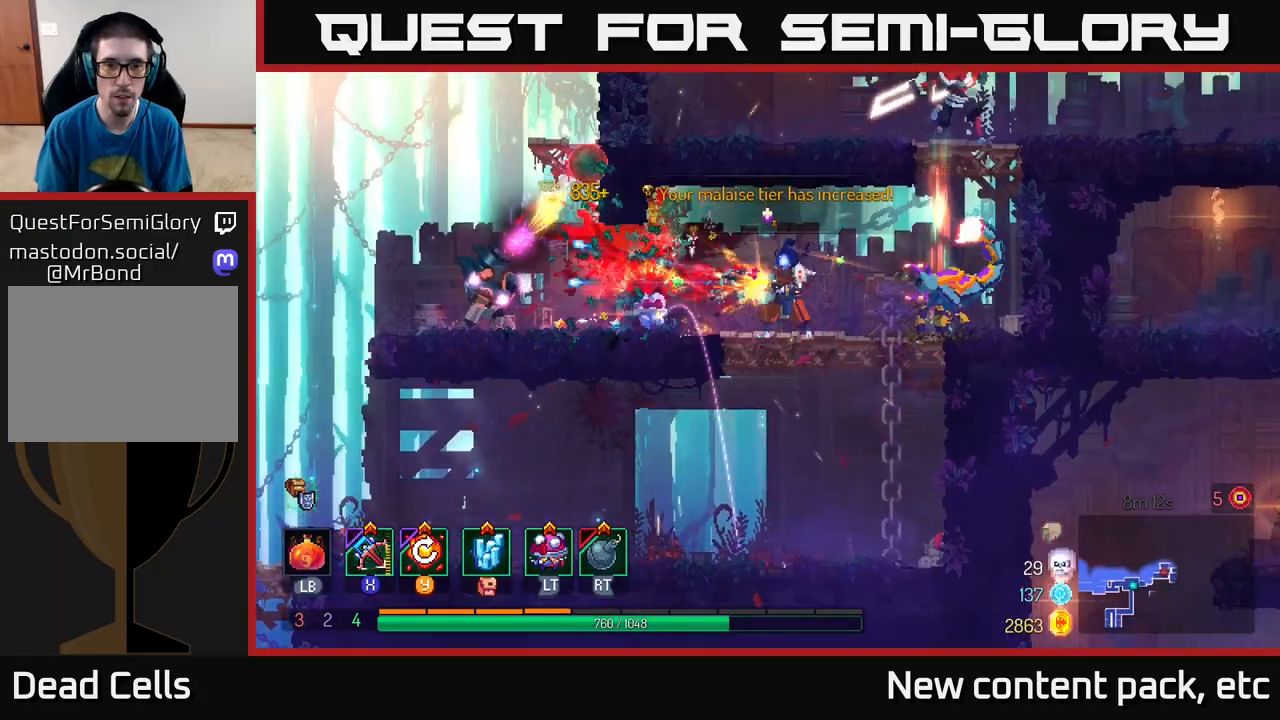
{"buttons": [], "left_stick": "left", "right_stick": "center", "events": [[67, "left_stick", "left"], [250, "Y", "down"], [383, "Y", "up"]]}
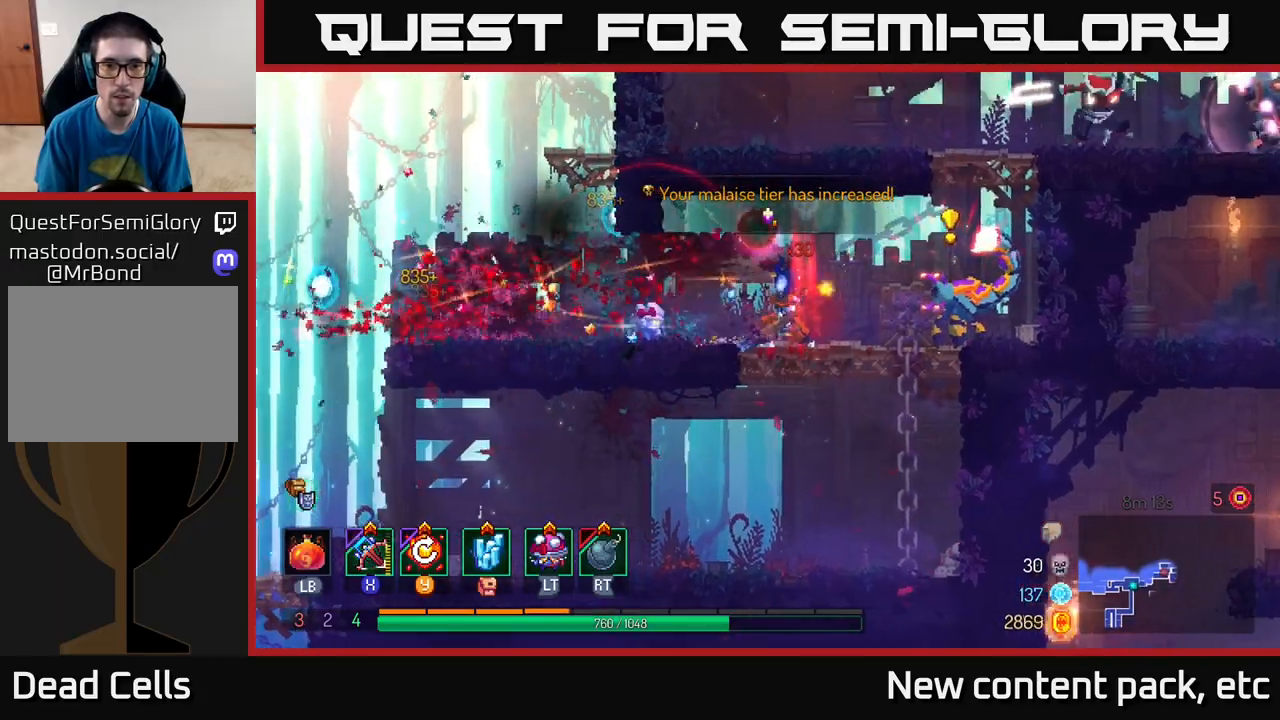
{"buttons": [], "left_stick": "left", "right_stick": "center", "events": [[50, "B", "down"], [117, "B", "up"], [167, "B", "down"], [250, "B", "up"]]}
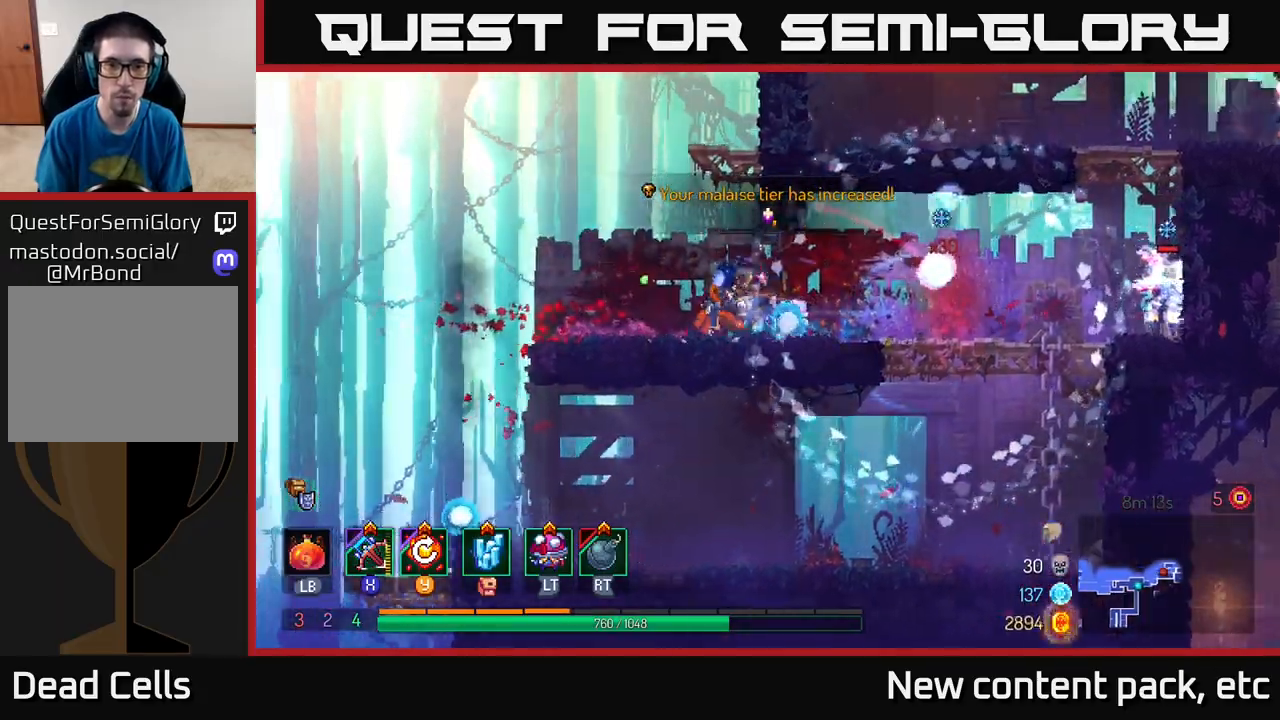
{"buttons": [], "left_stick": "right", "right_stick": "center", "events": [[233, "left_stick", "right"]]}
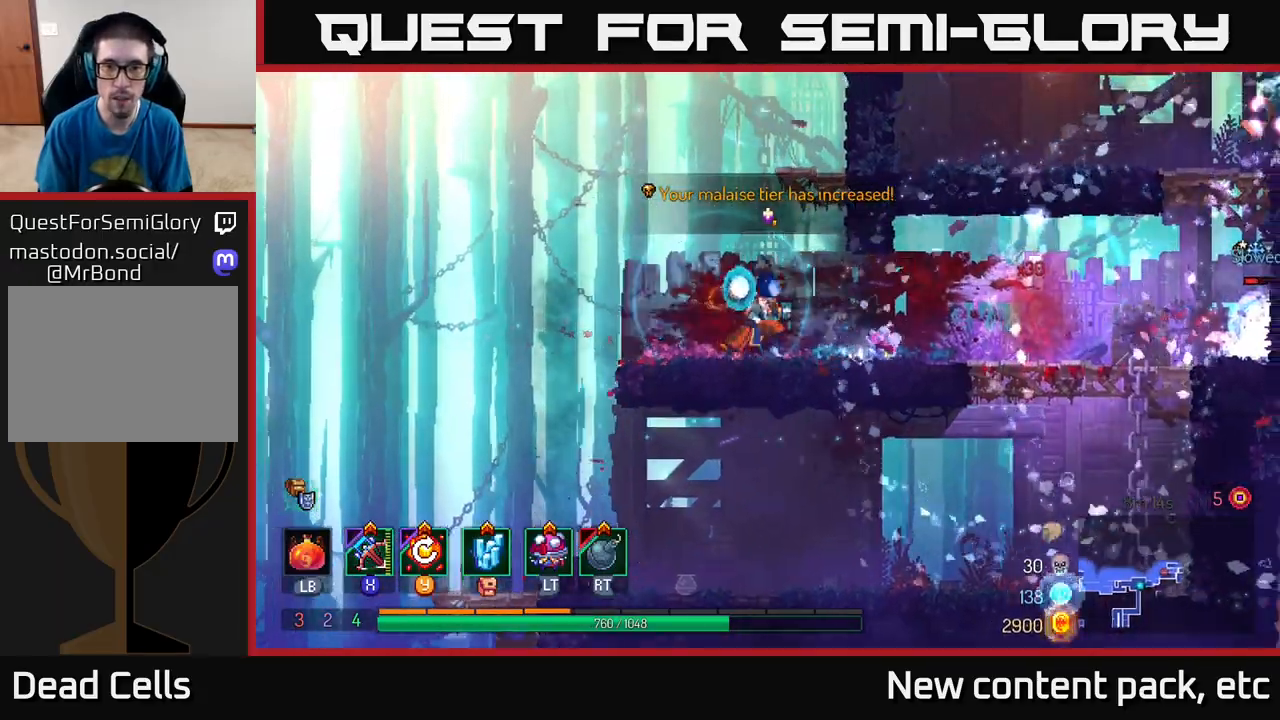
{"buttons": [], "left_stick": "right", "right_stick": "center", "events": [[217, "B", "down"], [350, "B", "up"]]}
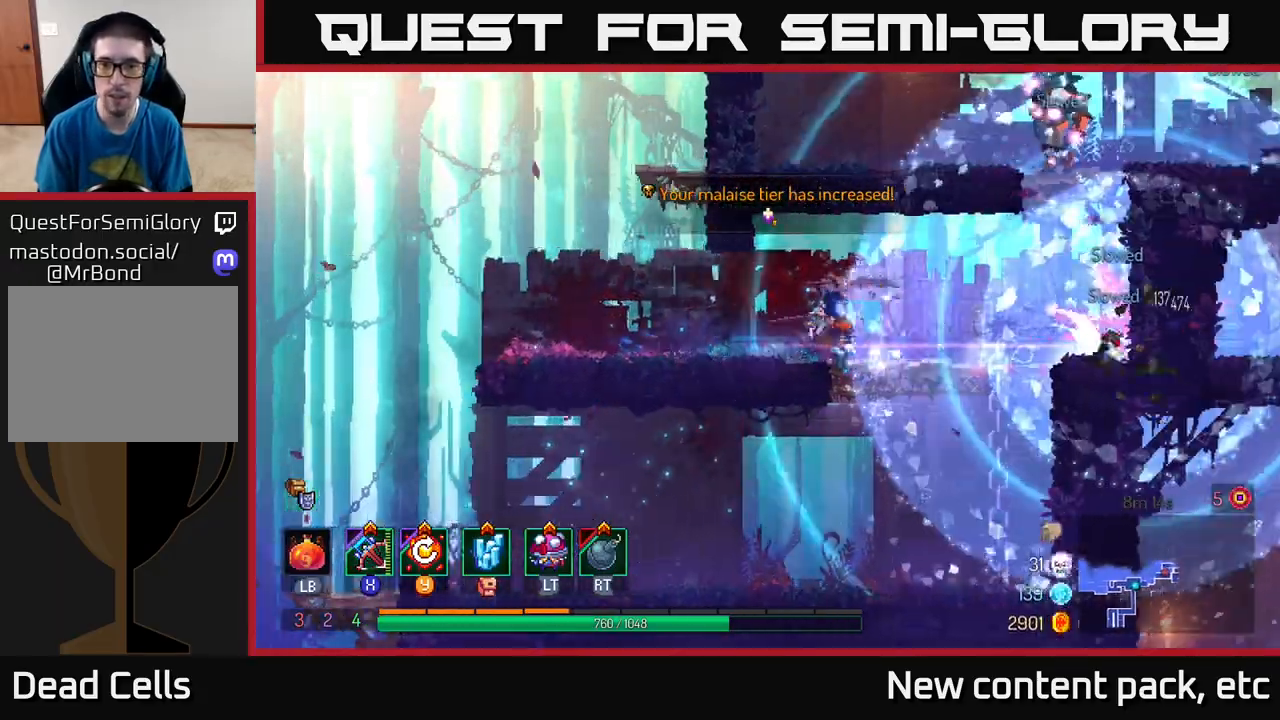
{"buttons": [], "left_stick": "center", "right_stick": "center", "events": [[50, "X", "down"], [100, "X", "up"], [483, "left_stick", "center"]]}
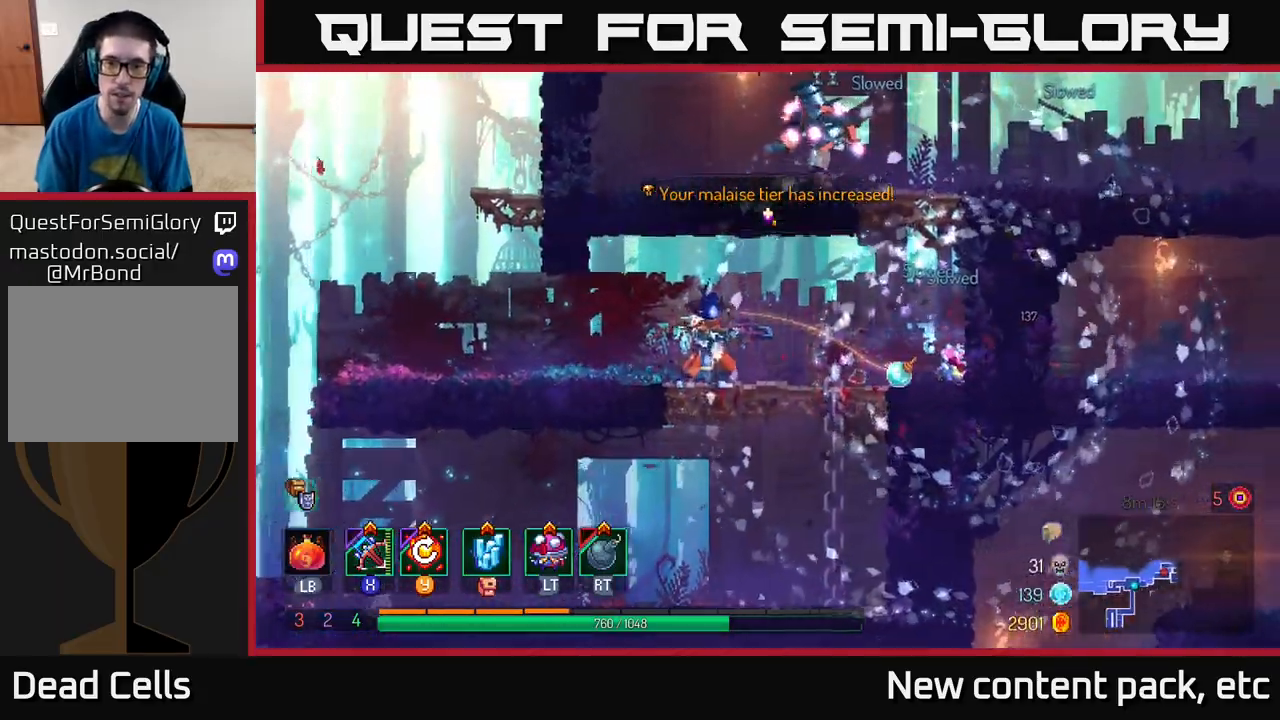
{"buttons": [], "left_stick": "center", "right_stick": "center", "events": []}
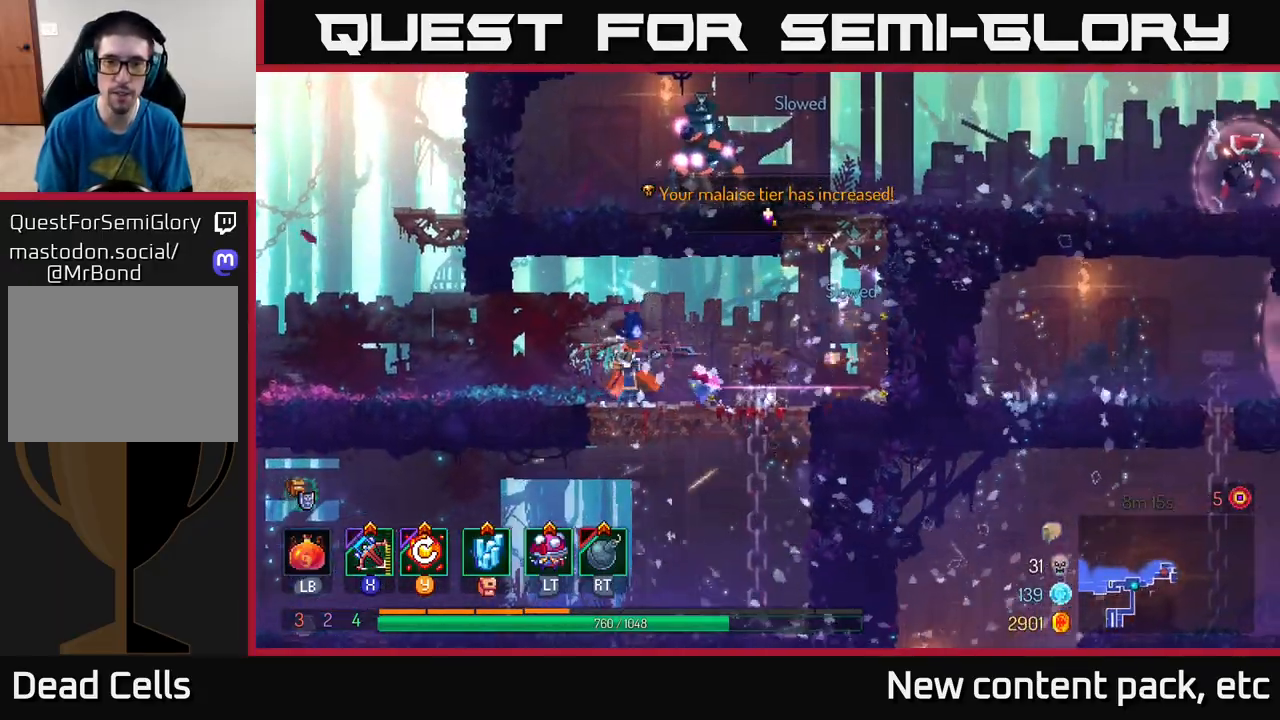
{"buttons": [], "left_stick": "right", "right_stick": "center", "events": [[33, "Y", "down"], [150, "Y", "up"], [433, "left_stick", "right"]]}
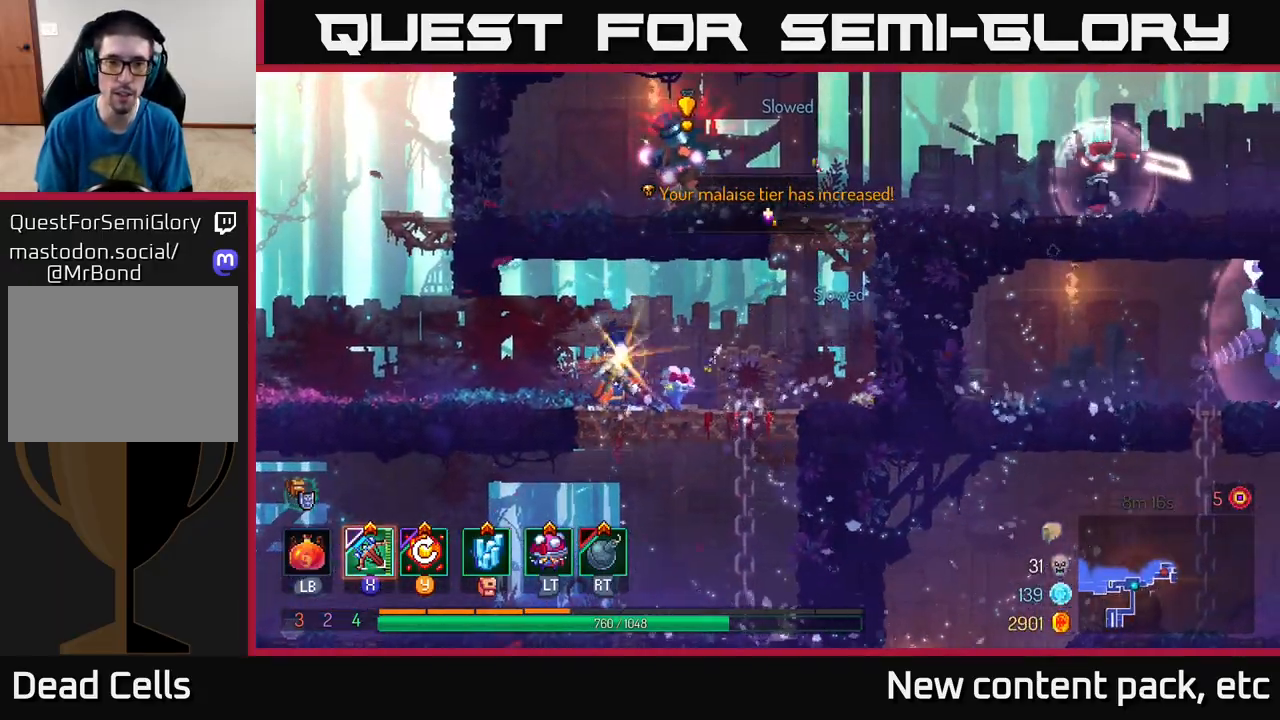
{"buttons": [], "left_stick": "right", "right_stick": "center", "events": [[233, "A", "down"], [350, "A", "up"]]}
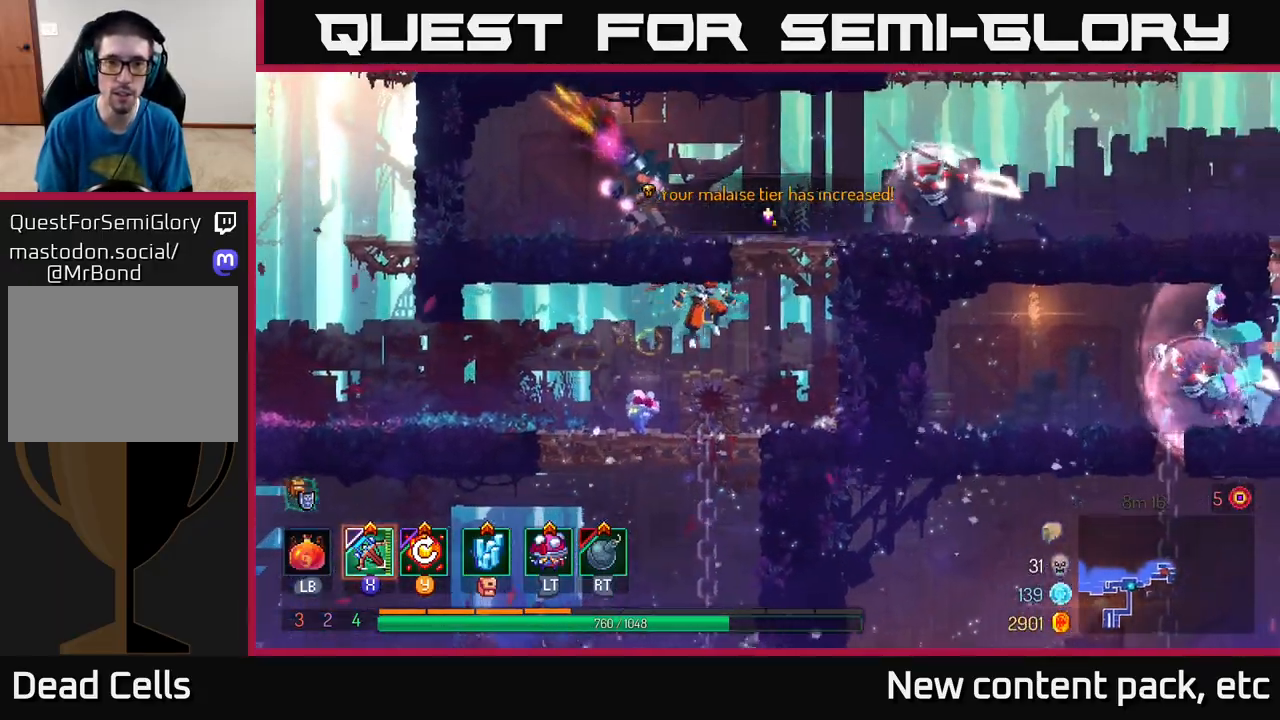
{"buttons": ["X"], "left_stick": "left", "right_stick": "center", "events": [[100, "A", "down"], [217, "left_stick", "up"], [267, "A", "up"], [267, "left_stick", "left"], [333, "B", "down"], [400, "B", "up"], [467, "X", "down"]]}
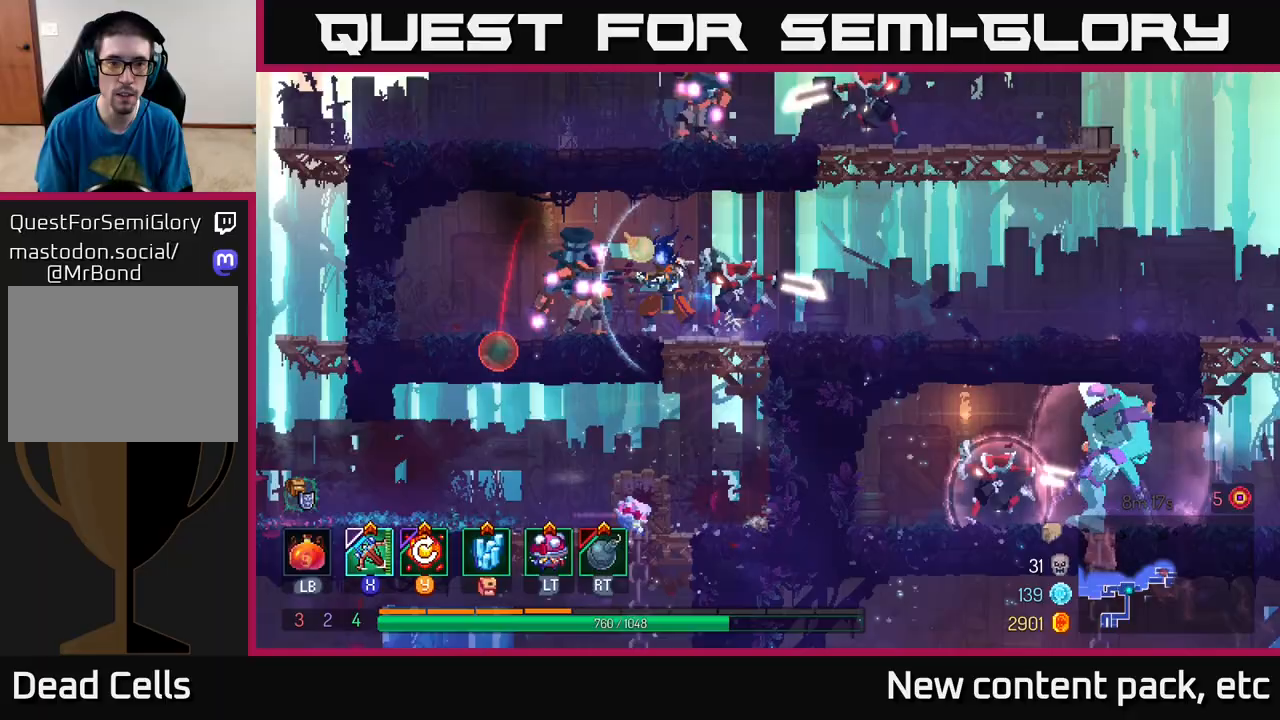
{"buttons": [], "left_stick": "left", "right_stick": "center", "events": [[17, "X", "up"], [133, "left_stick", "right"], [450, "left_stick", "left"]]}
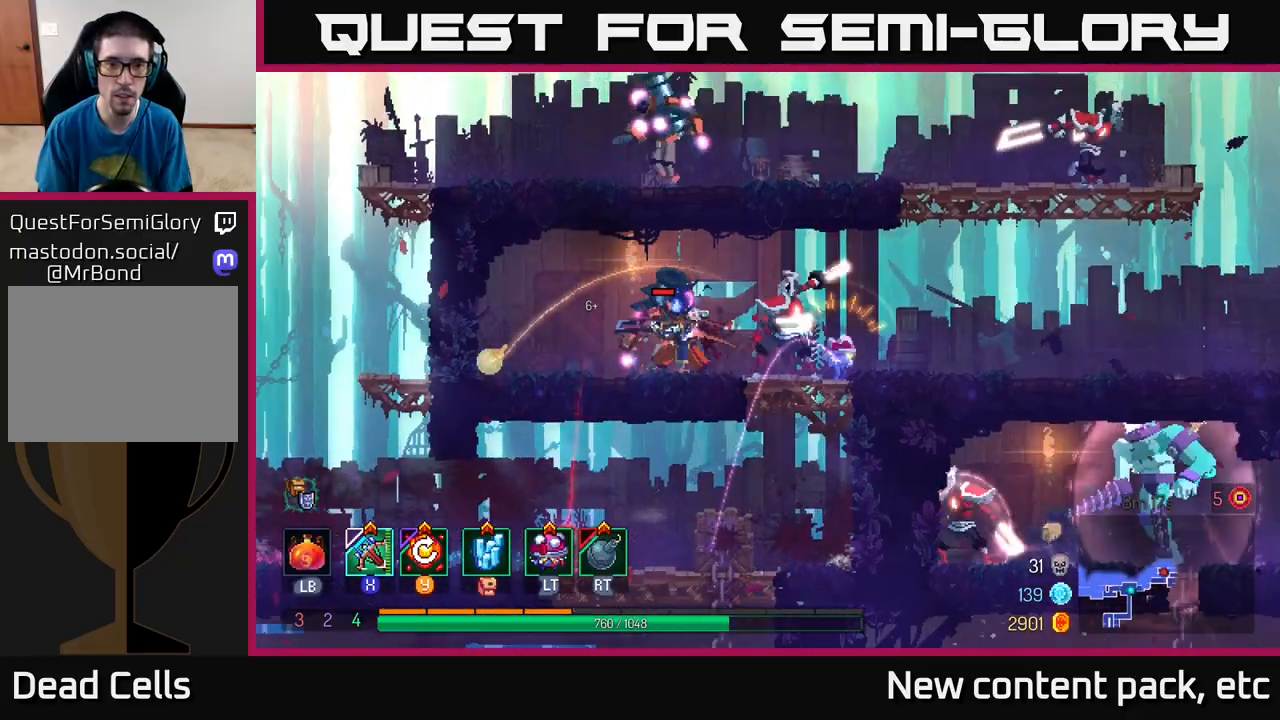
{"buttons": ["B"], "left_stick": "right", "right_stick": "center", "events": [[167, "left_stick", "right"], [250, "B", "down"], [300, "B", "up"], [367, "B", "down"], [433, "B", "up"], [483, "B", "down"]]}
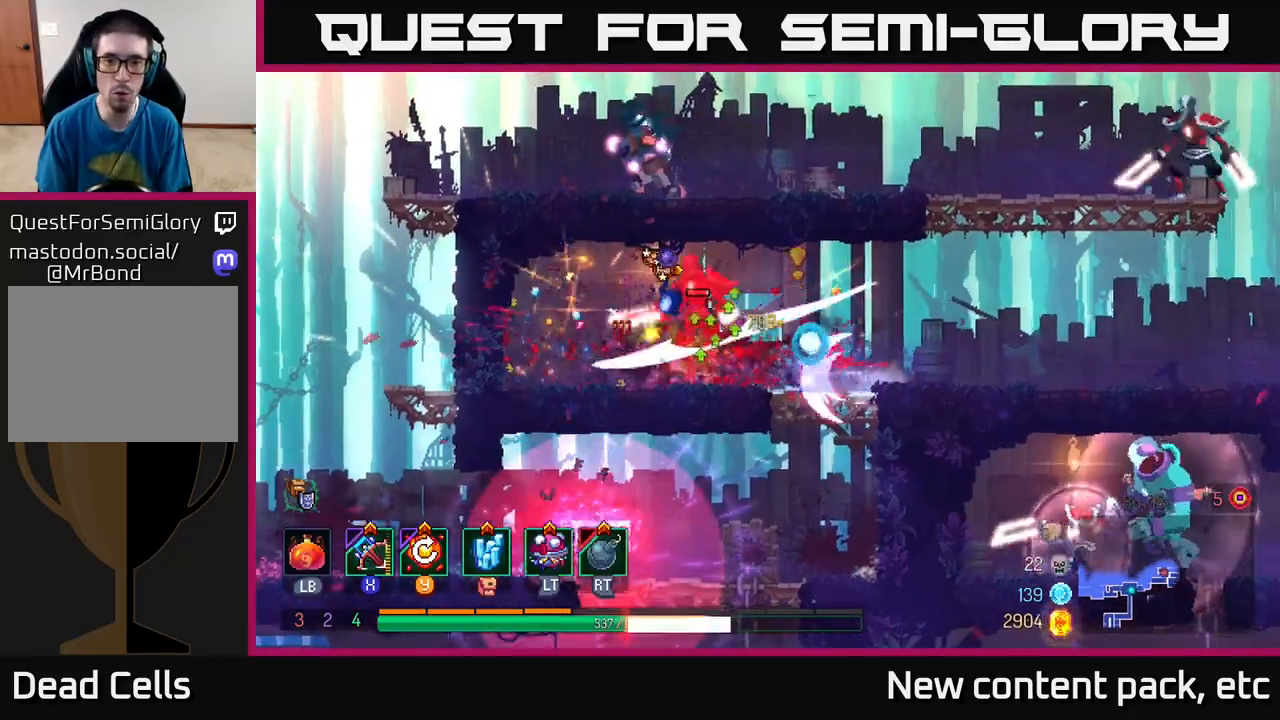
{"buttons": [], "left_stick": "right", "right_stick": "center", "events": [[300, "B", "up"], [367, "B", "down"], [433, "B", "up"]]}
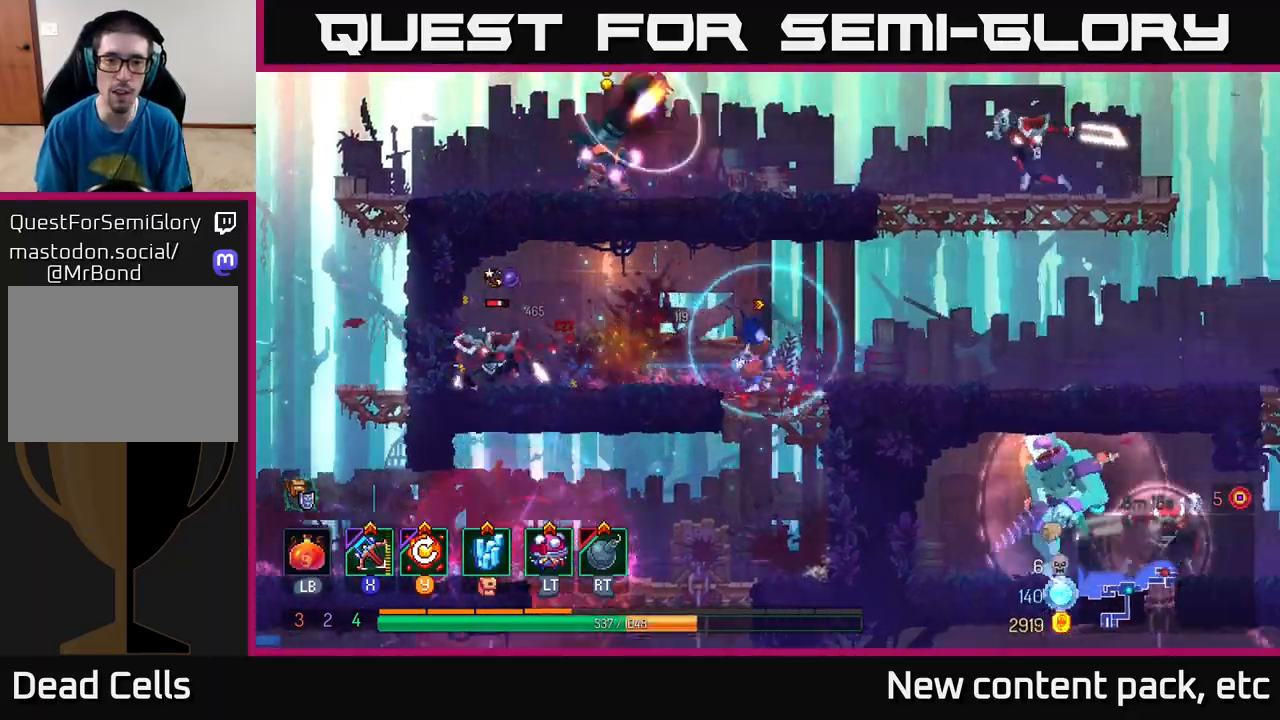
{"buttons": [], "left_stick": "left", "right_stick": "center", "events": [[150, "X", "down"], [233, "left_stick", "left"], [250, "X", "up"]]}
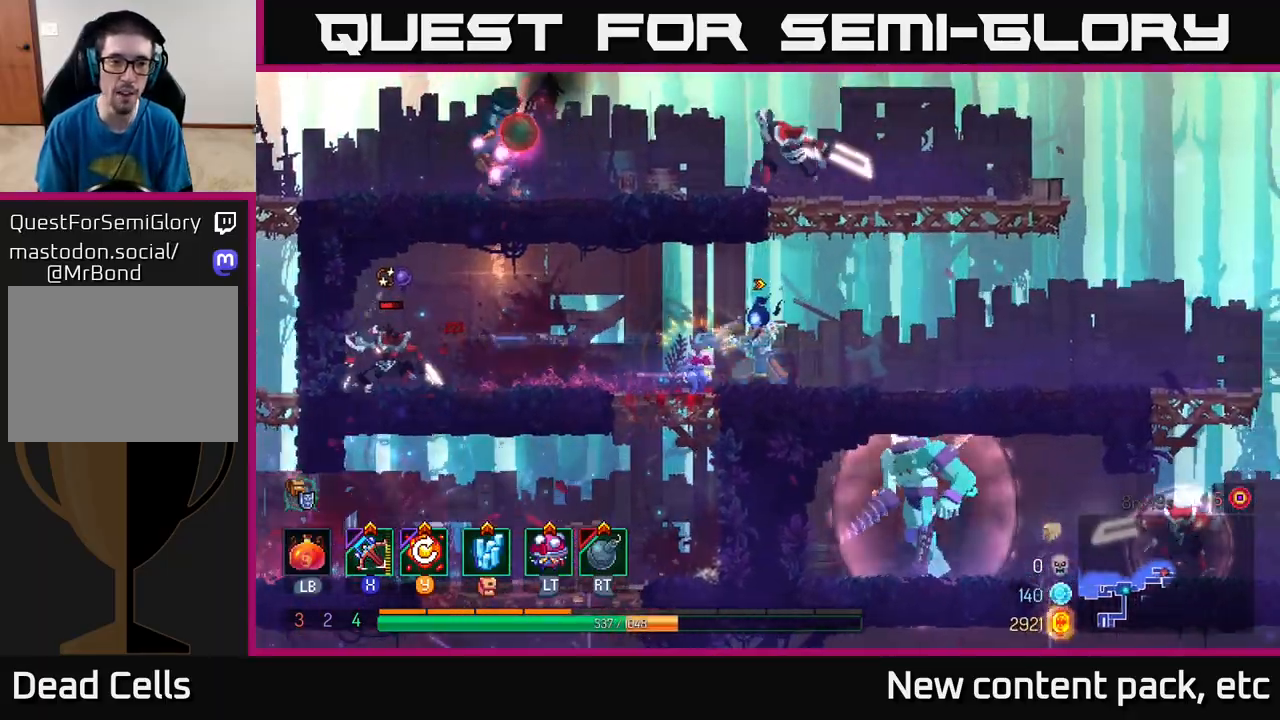
{"buttons": [], "left_stick": "center", "right_stick": "center", "events": [[250, "left_stick", "center"]]}
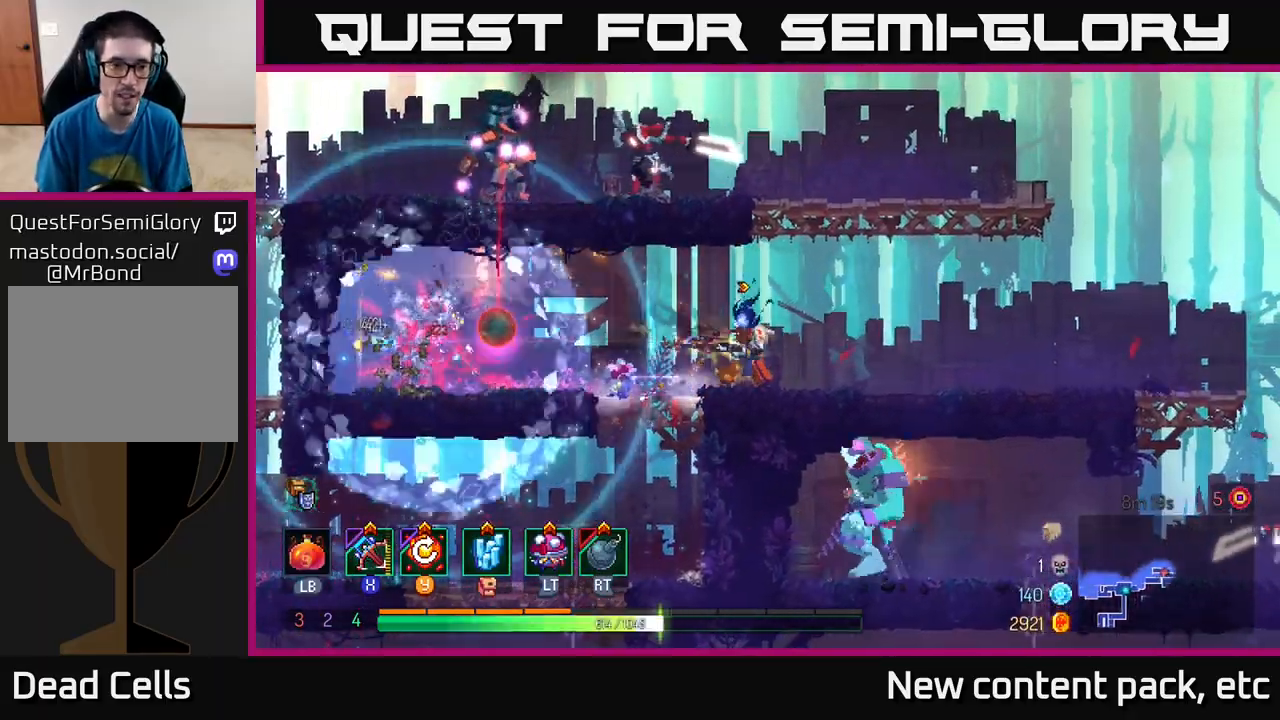
{"buttons": ["B"], "left_stick": "left", "right_stick": "center", "events": [[100, "left_stick", "left"], [217, "B", "down"], [317, "B", "up"], [417, "B", "down"]]}